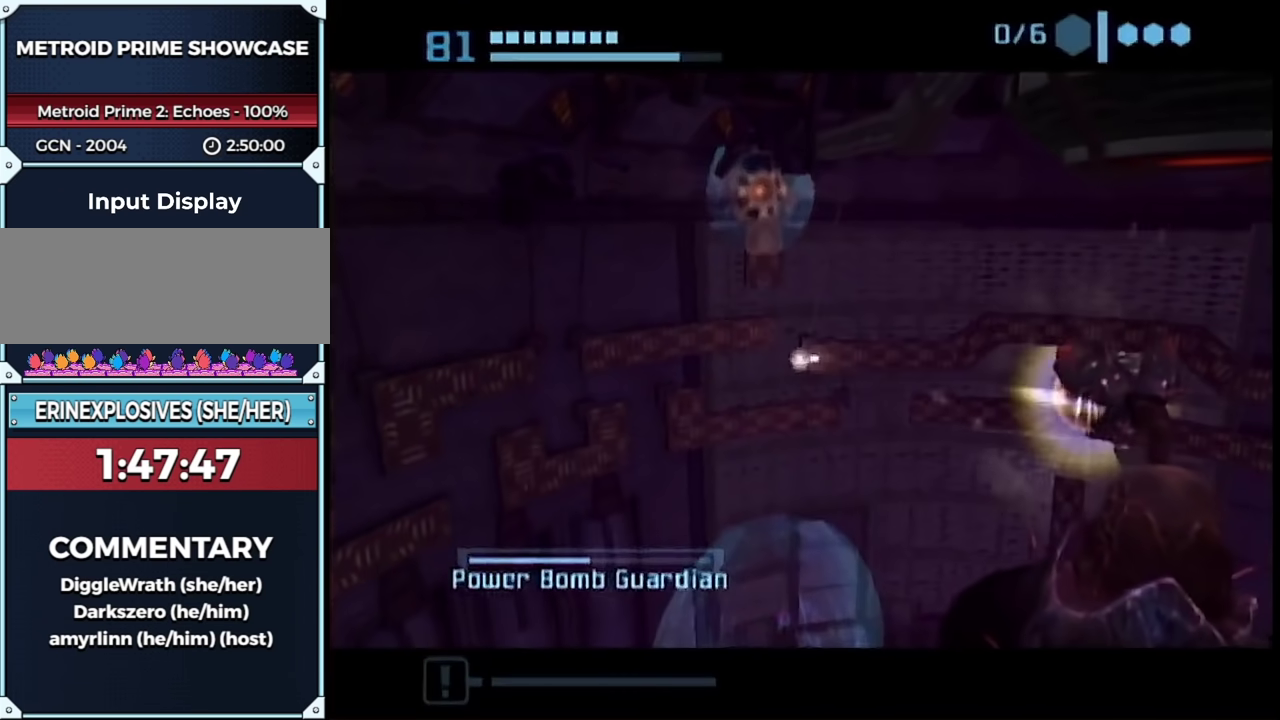
Gameplay with a controller (Nintendo layout); each line is a JSON object with the inputs held at the frame after it. "events" lists button and stick changes between this image and that frame as [ms after this image, input, new state], when the widget could be followed in between. This overlay highlights the sticks when they move; stick clicks (L3 R3) are not distinguishable. Not read: L2 L3 R3 Y other_buttons.
{"buttons": ["A", "R1"], "left_stick": "right", "right_stick": "center"}
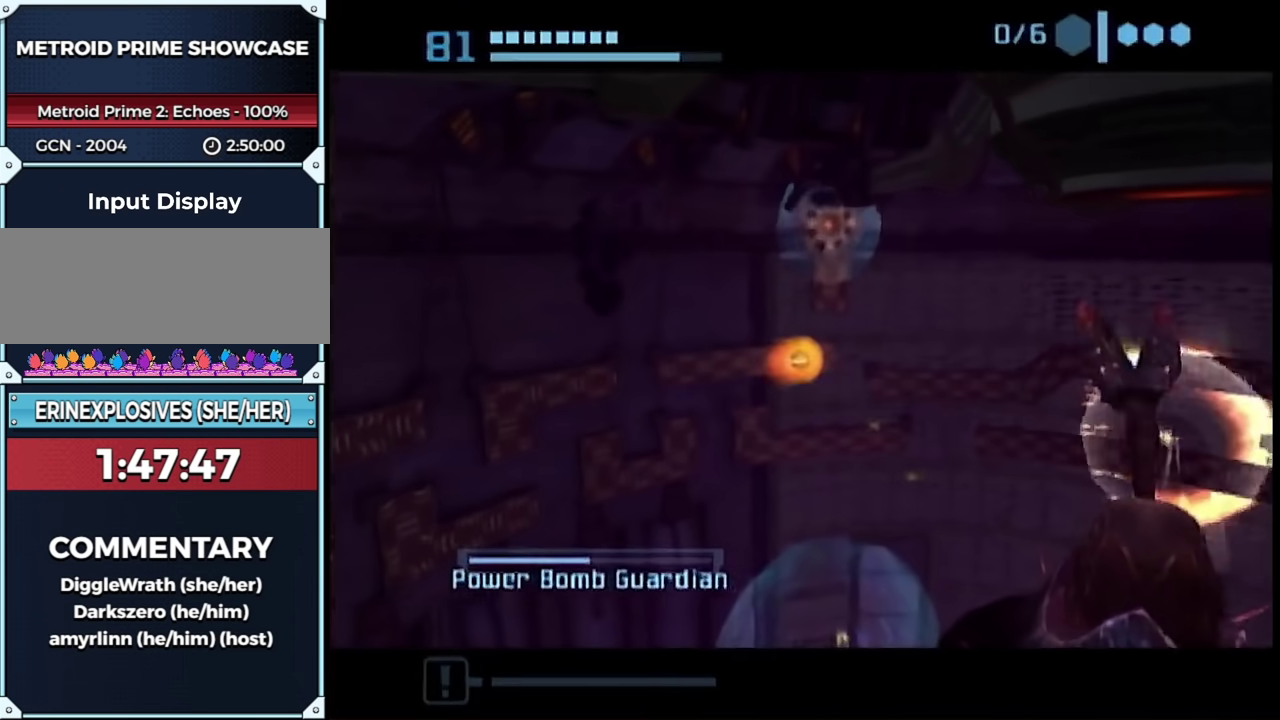
{"buttons": ["R1"], "left_stick": "center", "right_stick": "center", "events": [[67, "A", "up"], [67, "left_stick", "left"], [200, "left_stick", "center"]]}
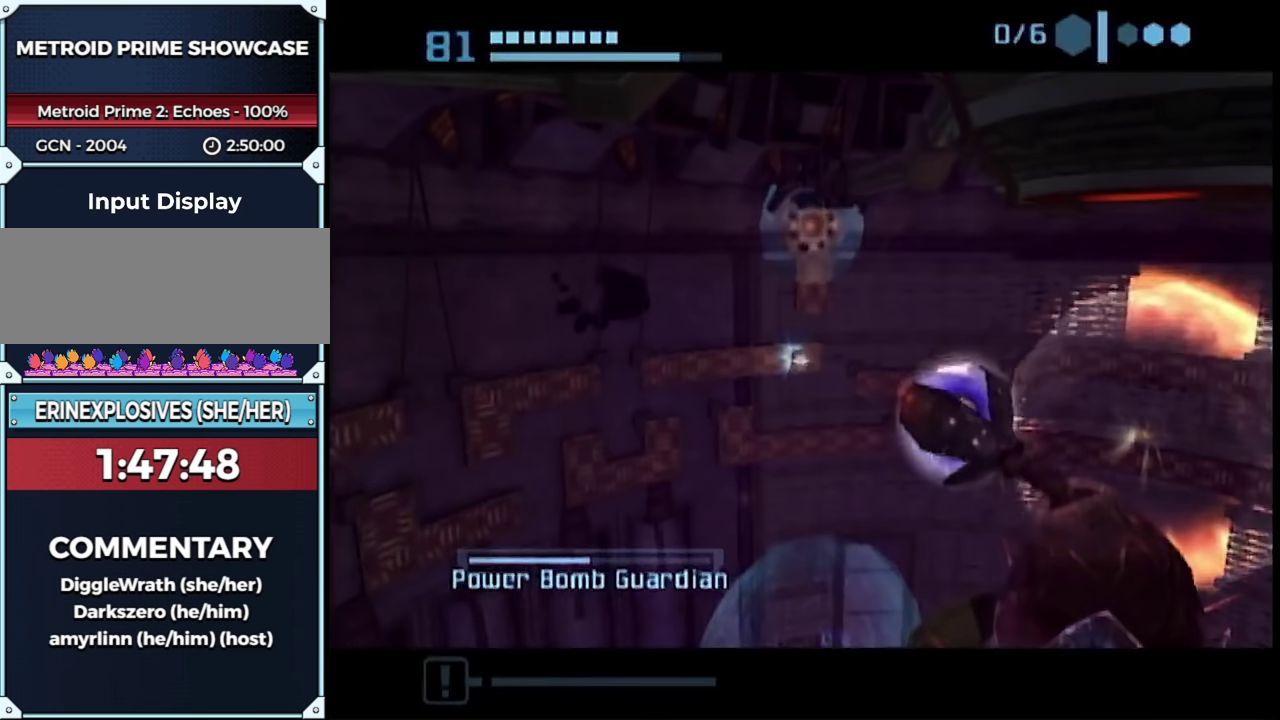
{"buttons": ["R1"], "left_stick": "center", "right_stick": "center", "events": []}
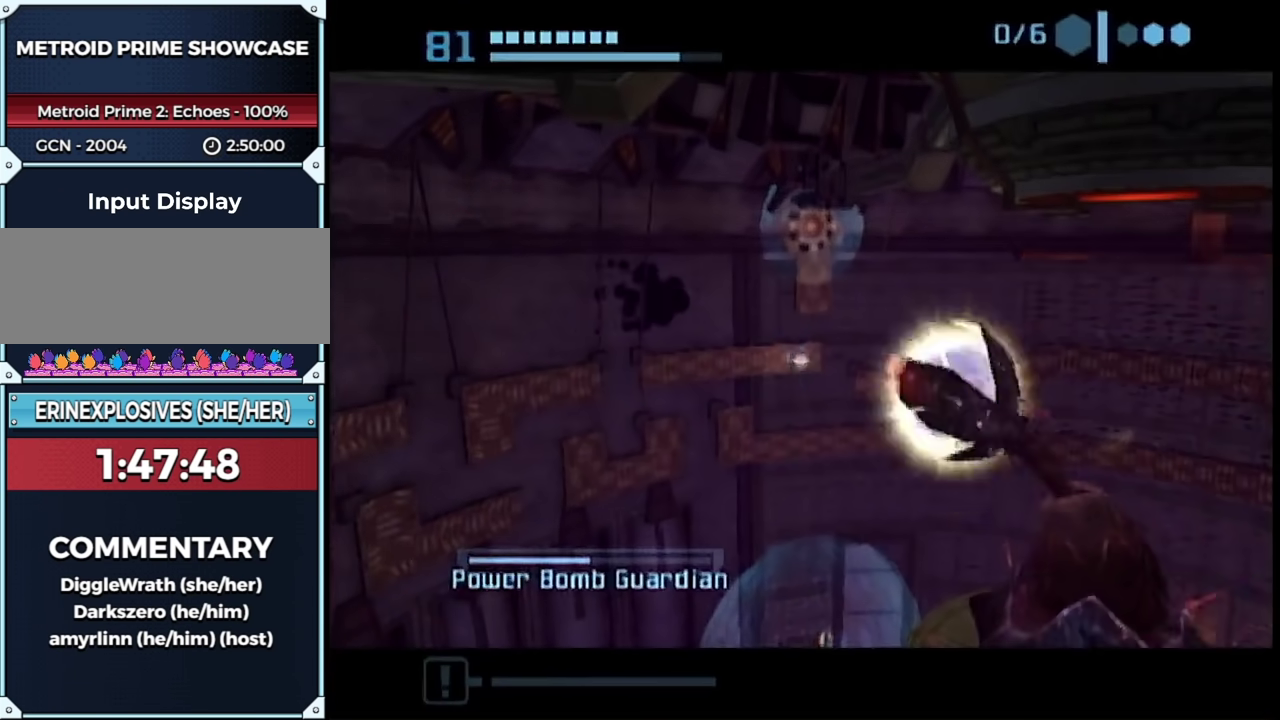
{"buttons": ["R1"], "left_stick": "up", "right_stick": "center", "events": [[33, "left_stick", "right"], [117, "left_stick", "up-right"], [233, "left_stick", "up"]]}
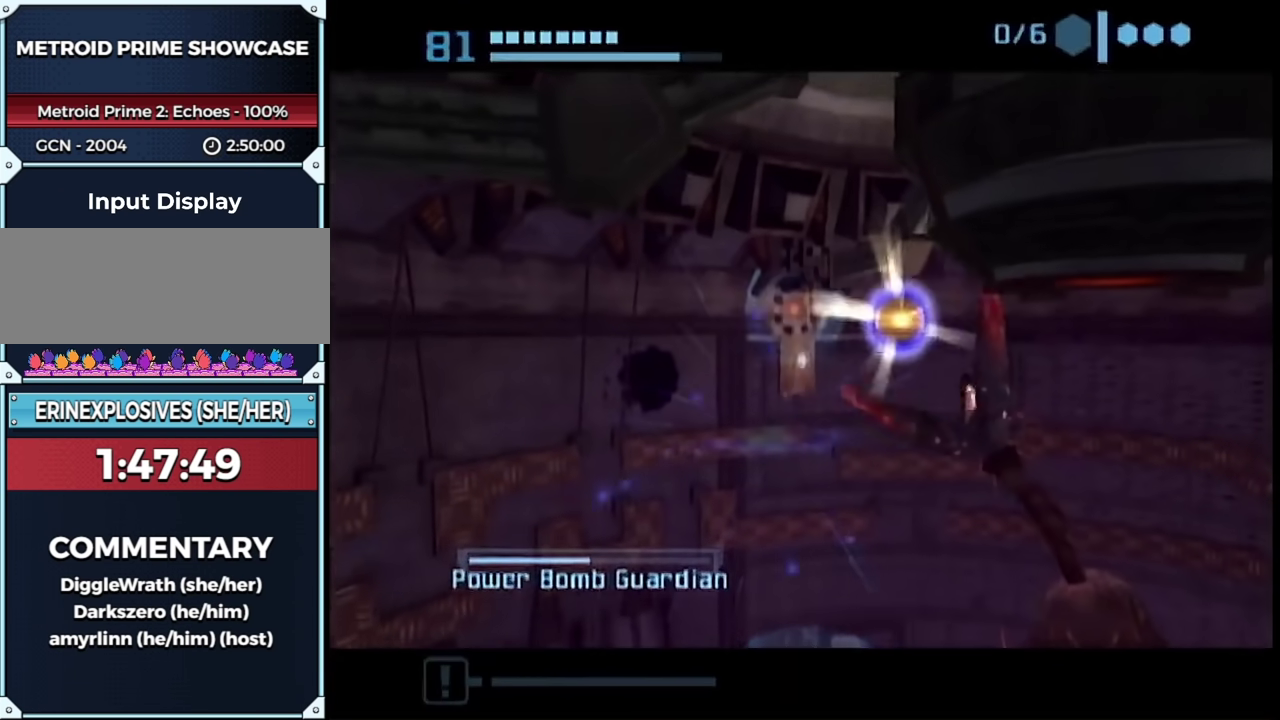
{"buttons": [], "left_stick": "center", "right_stick": "center", "events": [[33, "A", "down"], [100, "A", "up"], [167, "A", "down"], [233, "A", "up"], [283, "R1", "up"], [283, "left_stick", "center"]]}
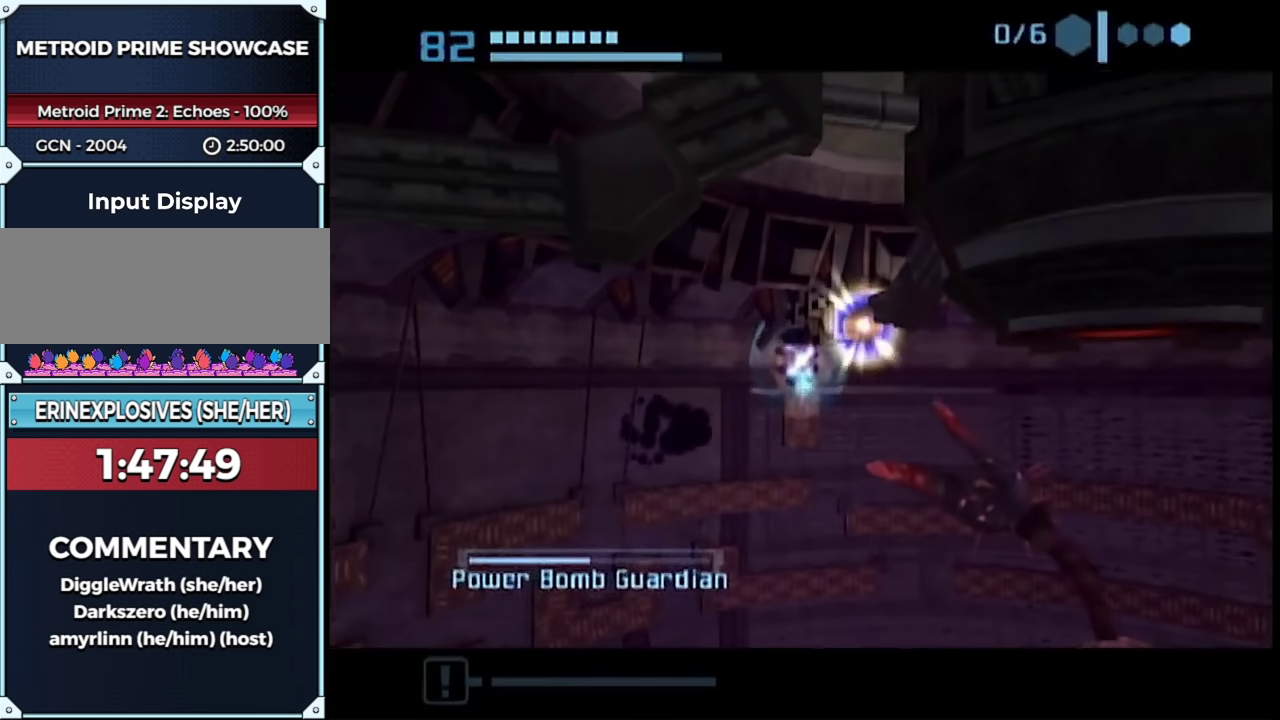
{"buttons": [], "left_stick": "center", "right_stick": "center", "events": []}
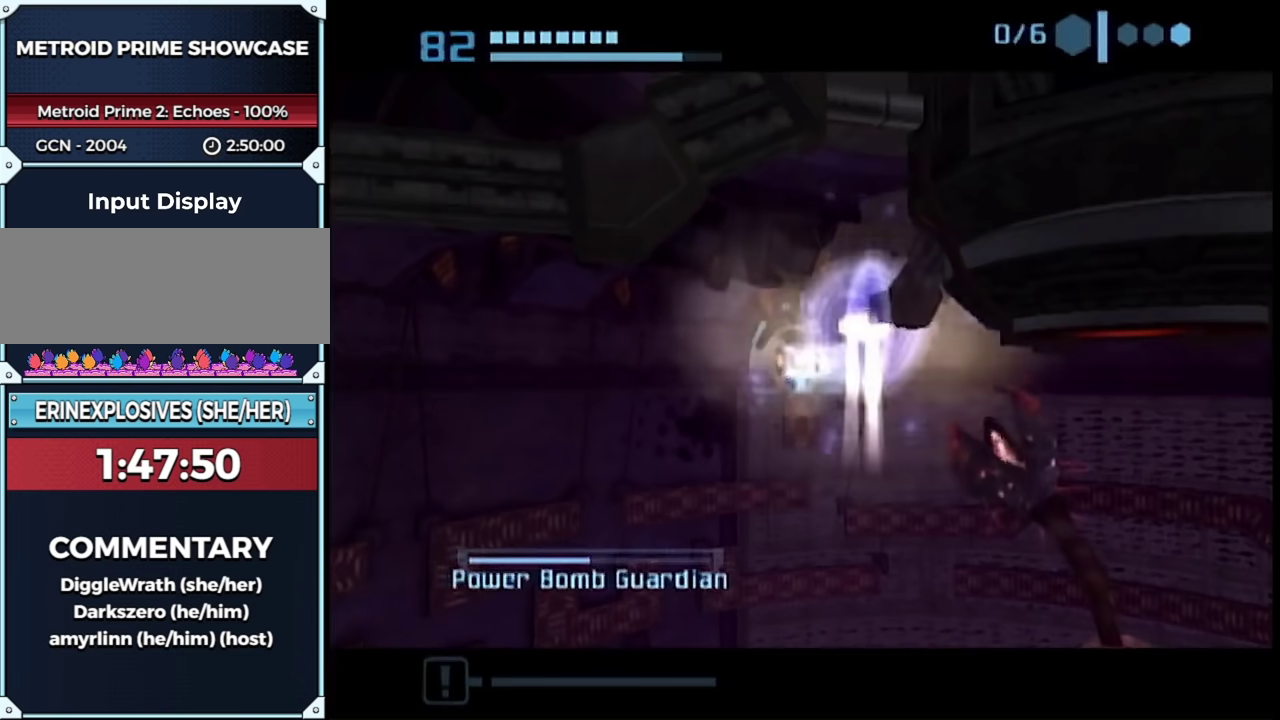
{"buttons": [], "left_stick": "left", "right_stick": "center", "events": [[317, "START", "down"], [417, "START", "up"], [500, "left_stick", "left"]]}
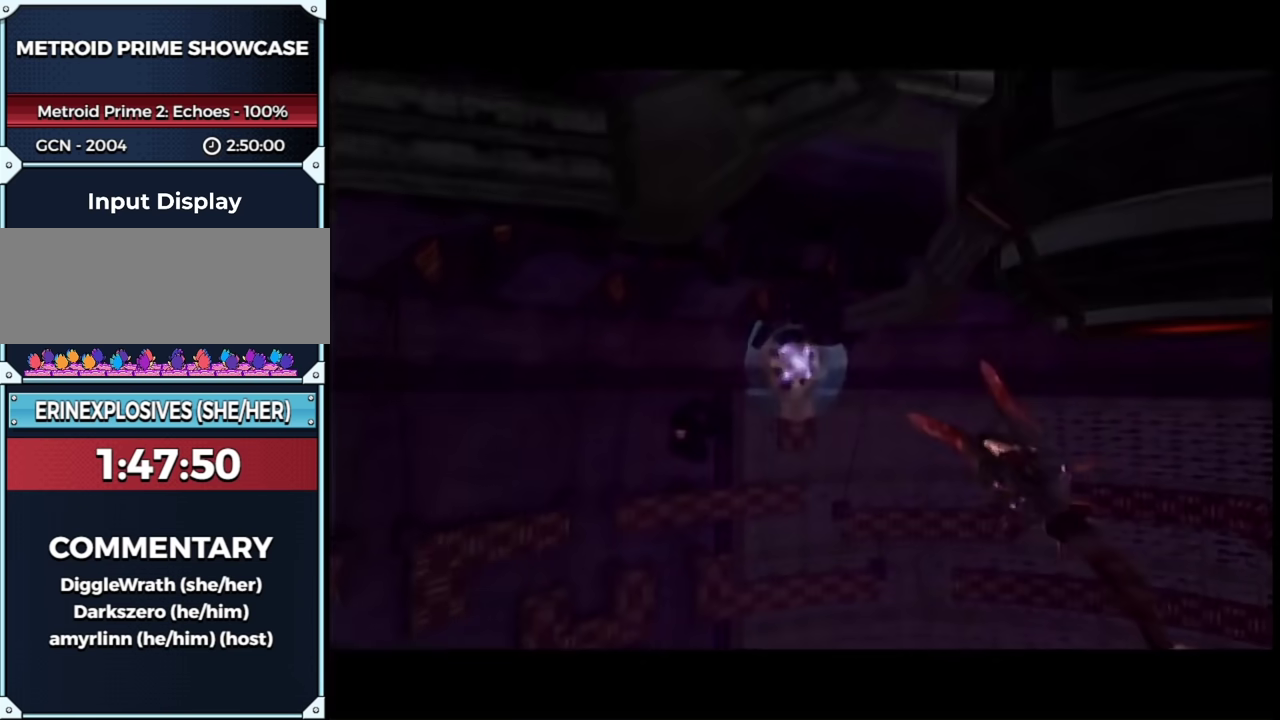
{"buttons": [], "left_stick": "center", "right_stick": "center", "events": [[233, "left_stick", "center"]]}
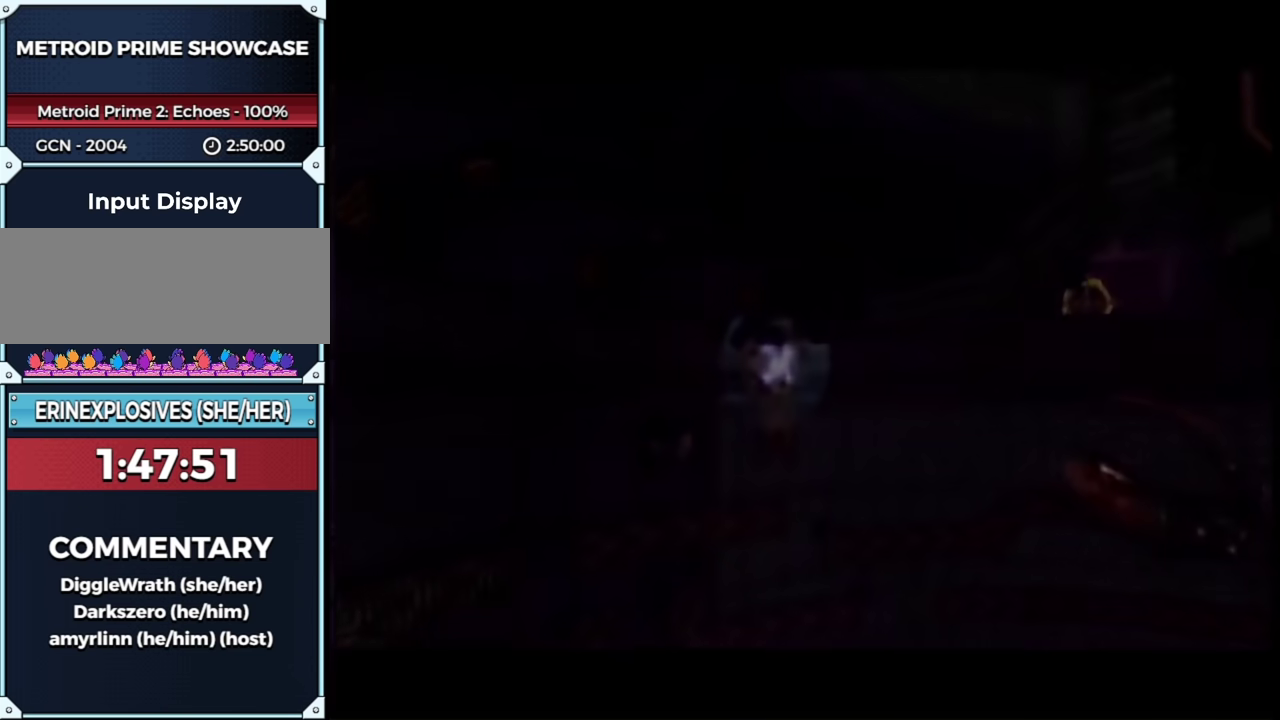
{"buttons": [], "left_stick": "center", "right_stick": "center", "events": []}
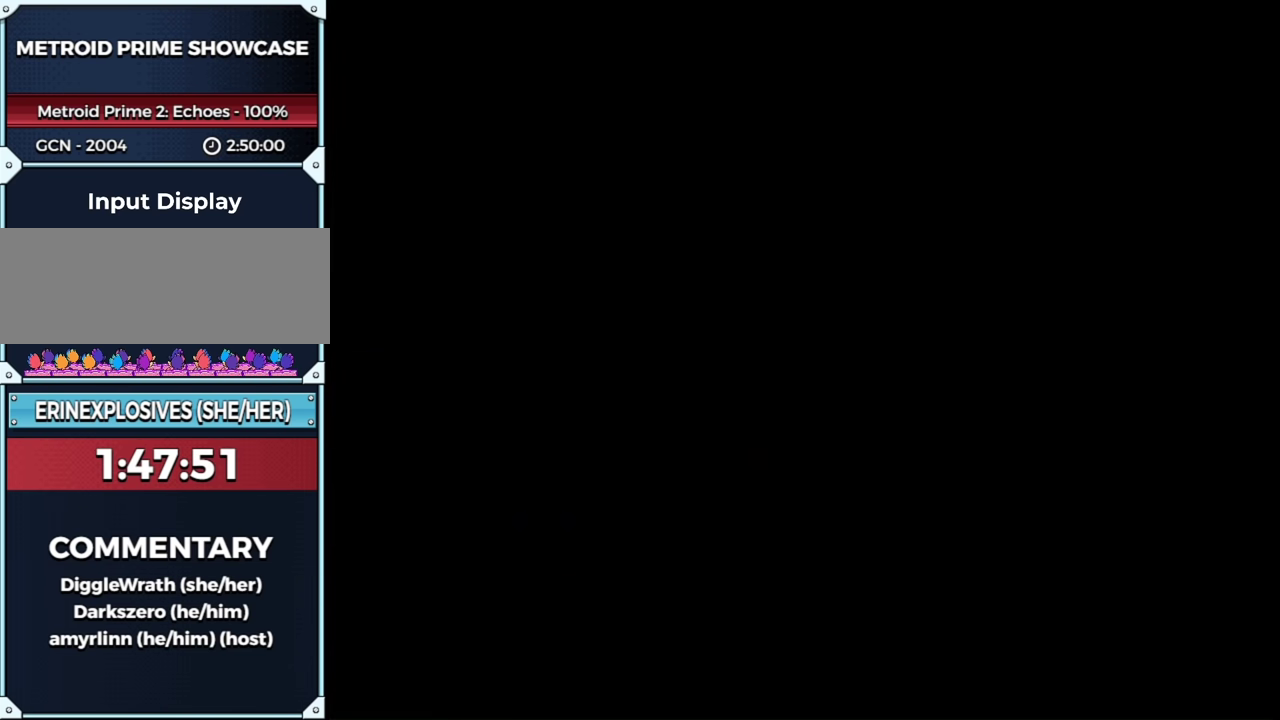
{"buttons": [], "left_stick": "center", "right_stick": "center", "events": []}
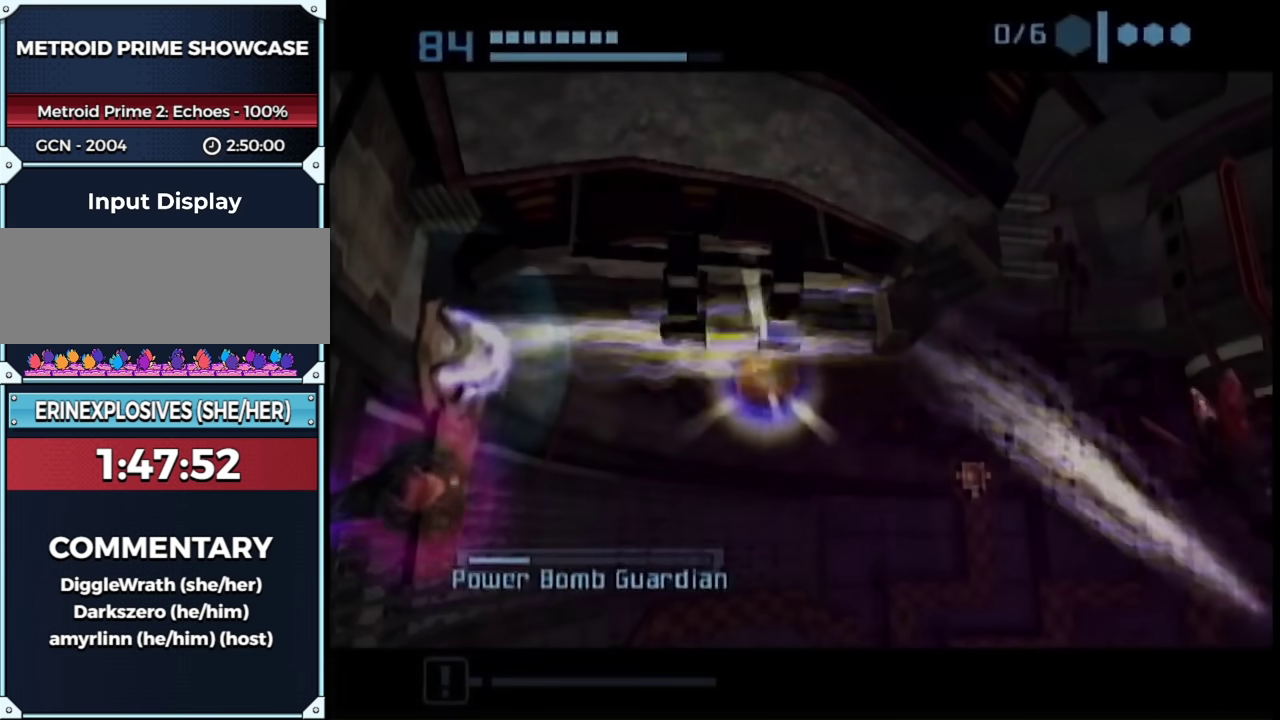
{"buttons": ["R1"], "left_stick": "left", "right_stick": "center", "events": [[33, "left_stick", "down-right"], [133, "left_stick", "down"], [183, "left_stick", "left"], [233, "R1", "down"]]}
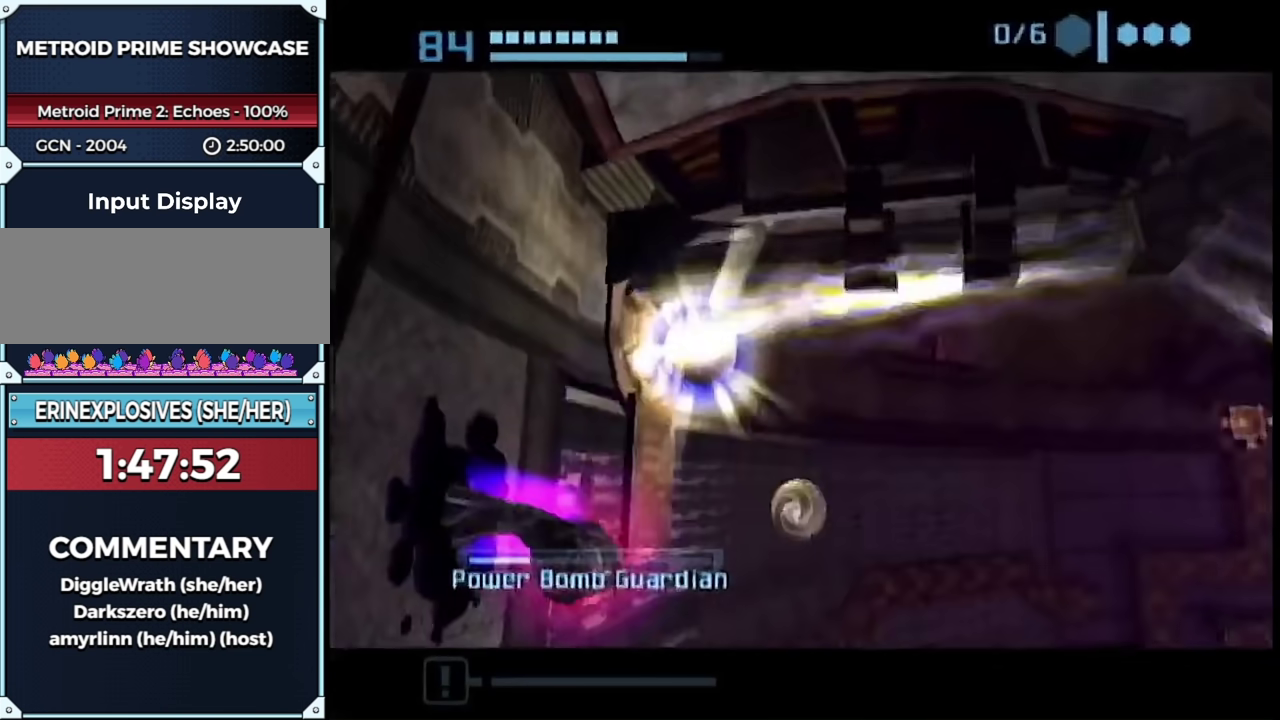
{"buttons": ["B"], "left_stick": "up-right", "right_stick": "center", "events": [[200, "left_stick", "up-right"], [300, "R1", "up"], [350, "B", "down"]]}
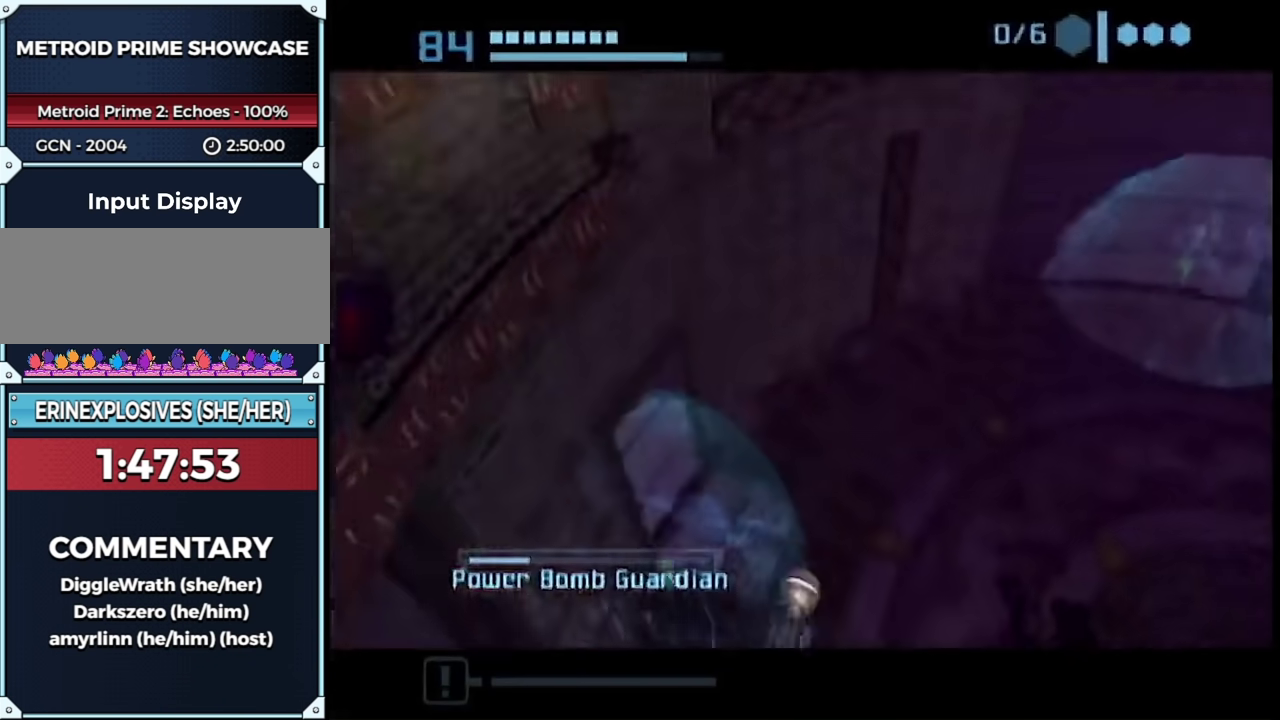
{"buttons": [], "left_stick": "up-left", "right_stick": "center", "events": [[283, "left_stick", "up"], [500, "B", "up"], [500, "left_stick", "up-left"]]}
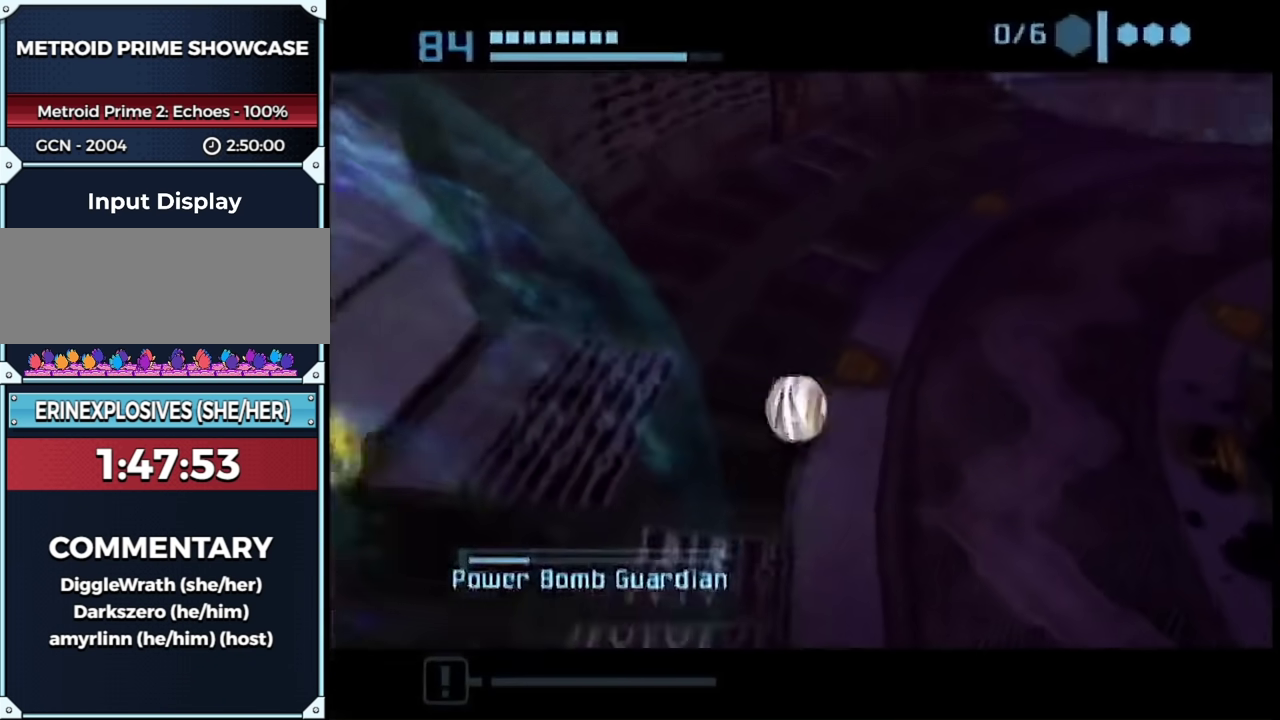
{"buttons": [], "left_stick": "up", "right_stick": "center", "events": [[383, "left_stick", "up"], [433, "R1", "down"], [500, "R1", "up"]]}
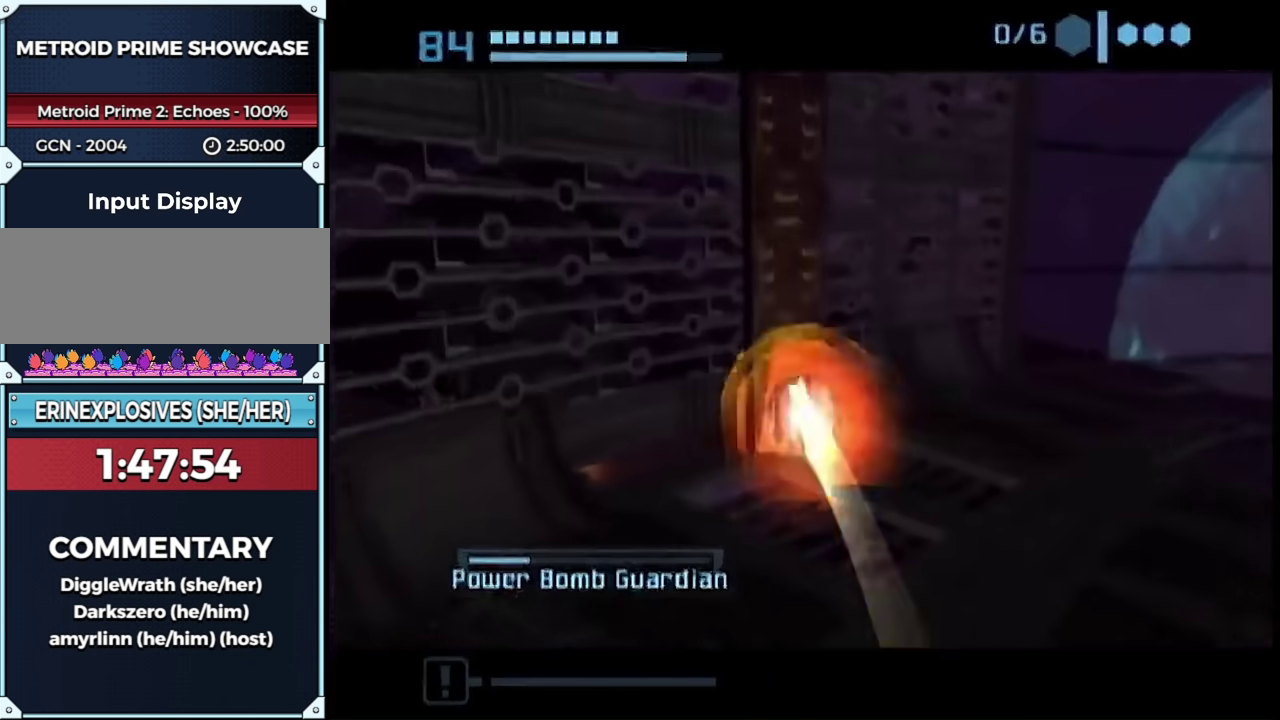
{"buttons": [], "left_stick": "up", "right_stick": "center", "events": [[67, "R1", "down"], [183, "R1", "up"], [267, "R1", "down"], [333, "R1", "up"], [400, "R1", "down"], [483, "R1", "up"]]}
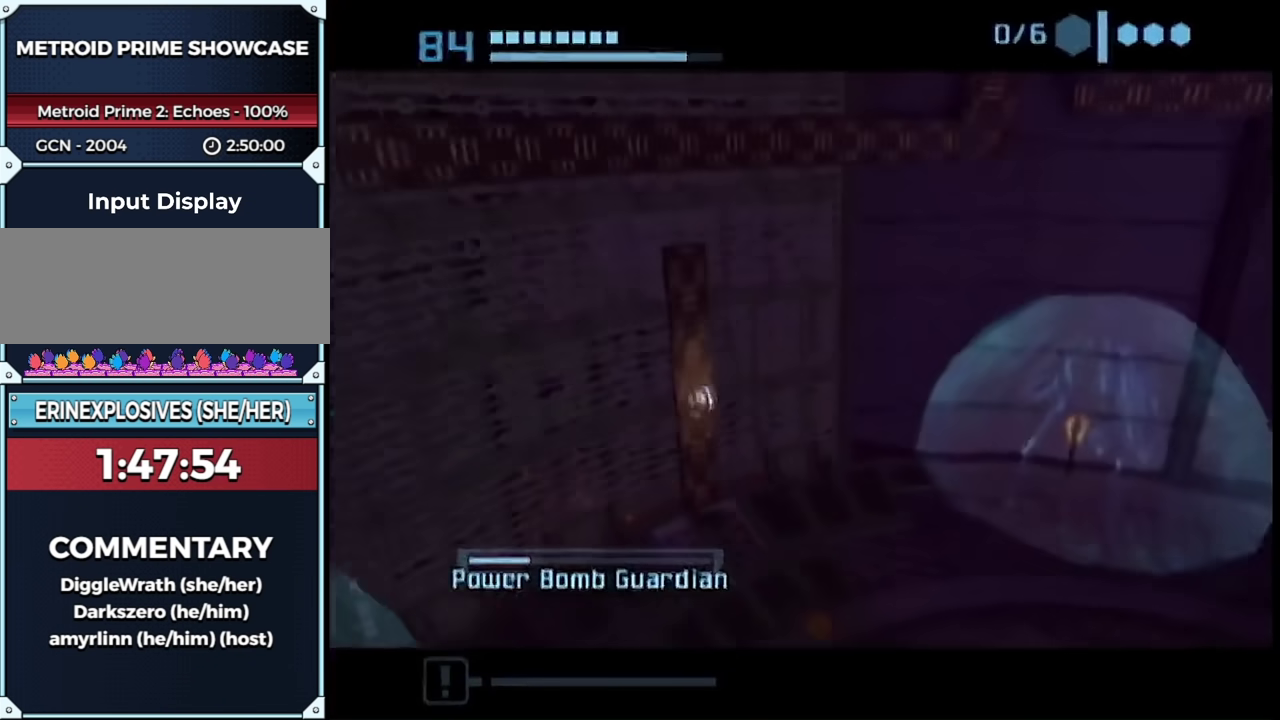
{"buttons": ["B", "R1"], "left_stick": "up", "right_stick": "center", "events": [[33, "R1", "down"], [133, "R1", "up"], [233, "R1", "down"], [317, "R1", "up"], [383, "R1", "down"], [500, "B", "down"]]}
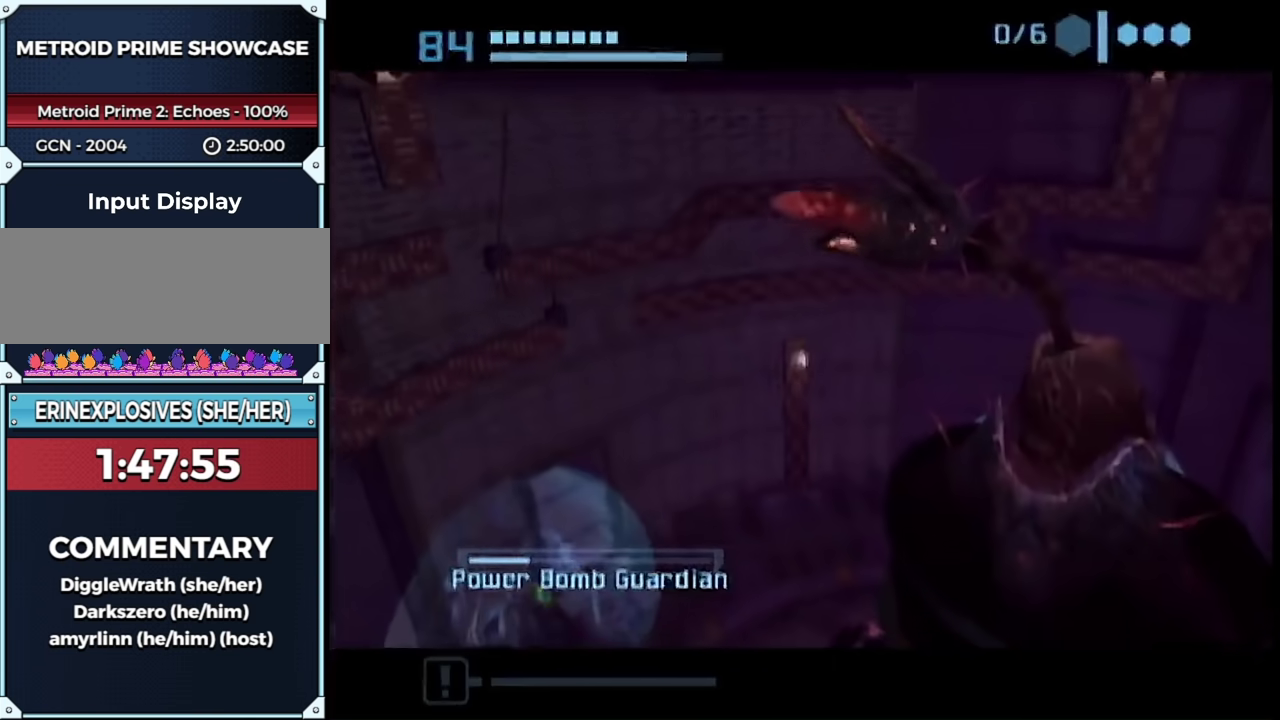
{"buttons": ["B", "R1"], "left_stick": "up", "right_stick": "center", "events": [[67, "left_stick", "down"], [217, "left_stick", "up"]]}
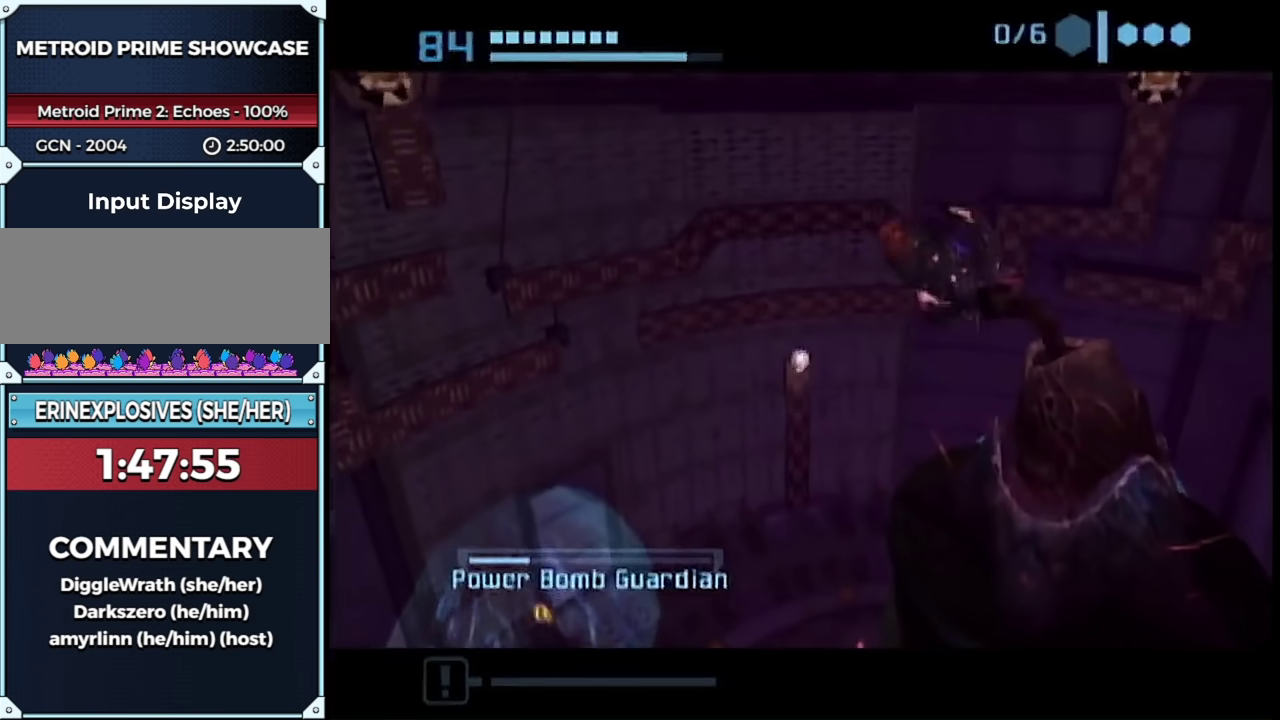
{"buttons": ["R1"], "left_stick": "left", "right_stick": "center", "events": [[117, "B", "up"], [233, "left_stick", "up-left"], [433, "left_stick", "left"]]}
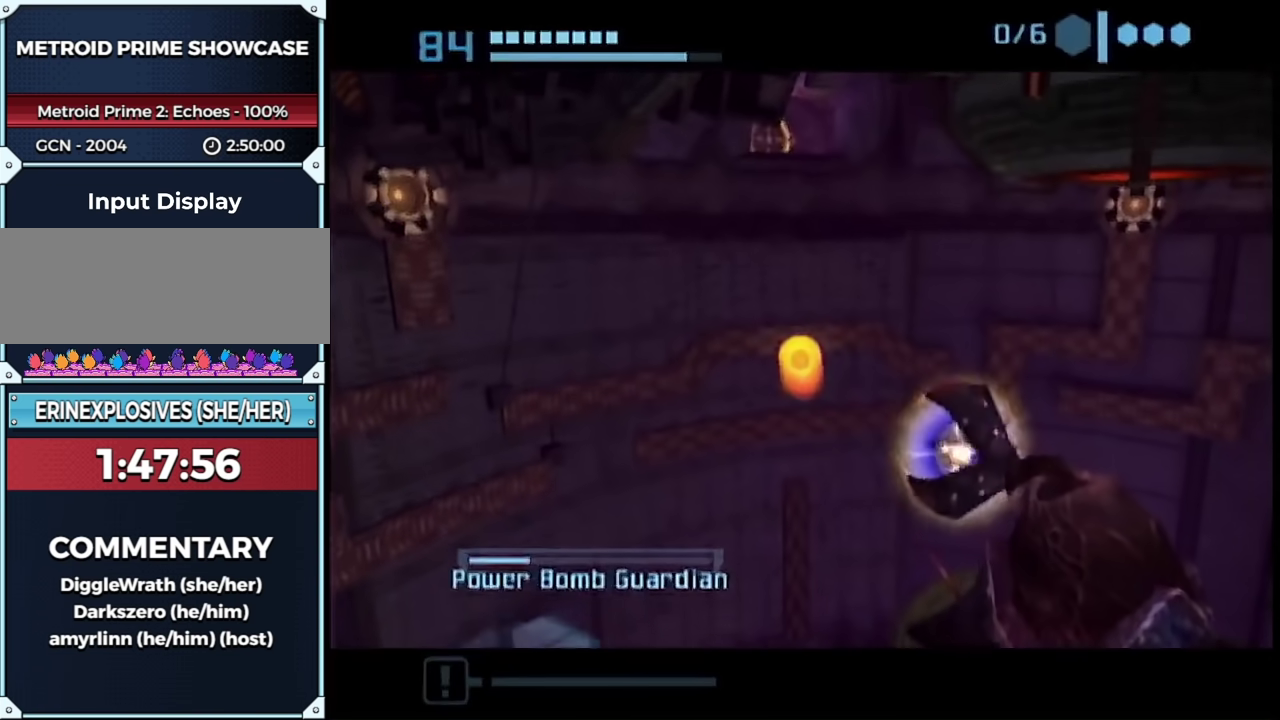
{"buttons": ["R1"], "left_stick": "left", "right_stick": "center", "events": [[33, "R1", "up"], [117, "R1", "down"], [233, "R1", "up"], [283, "R1", "down"], [400, "R1", "up"], [450, "R1", "down"]]}
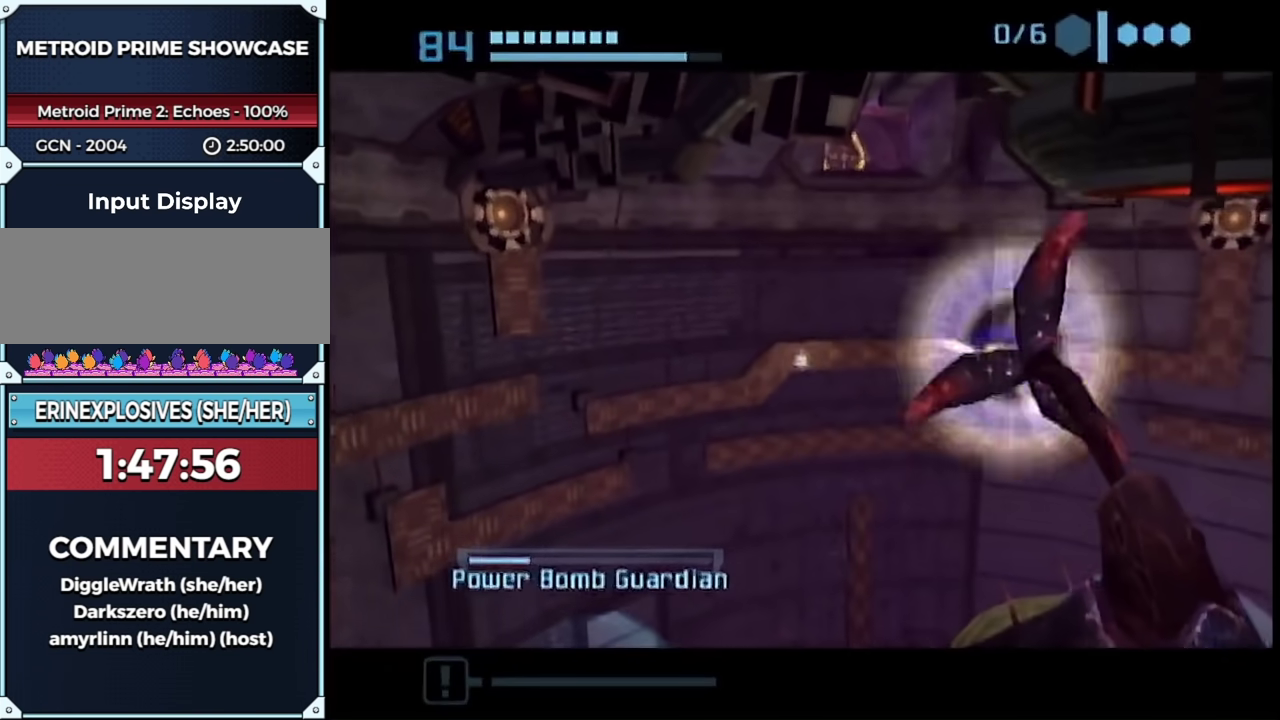
{"buttons": ["R1"], "left_stick": "left", "right_stick": "center", "events": [[233, "R1", "up"], [300, "R1", "down"], [383, "R1", "up"], [467, "R1", "down"]]}
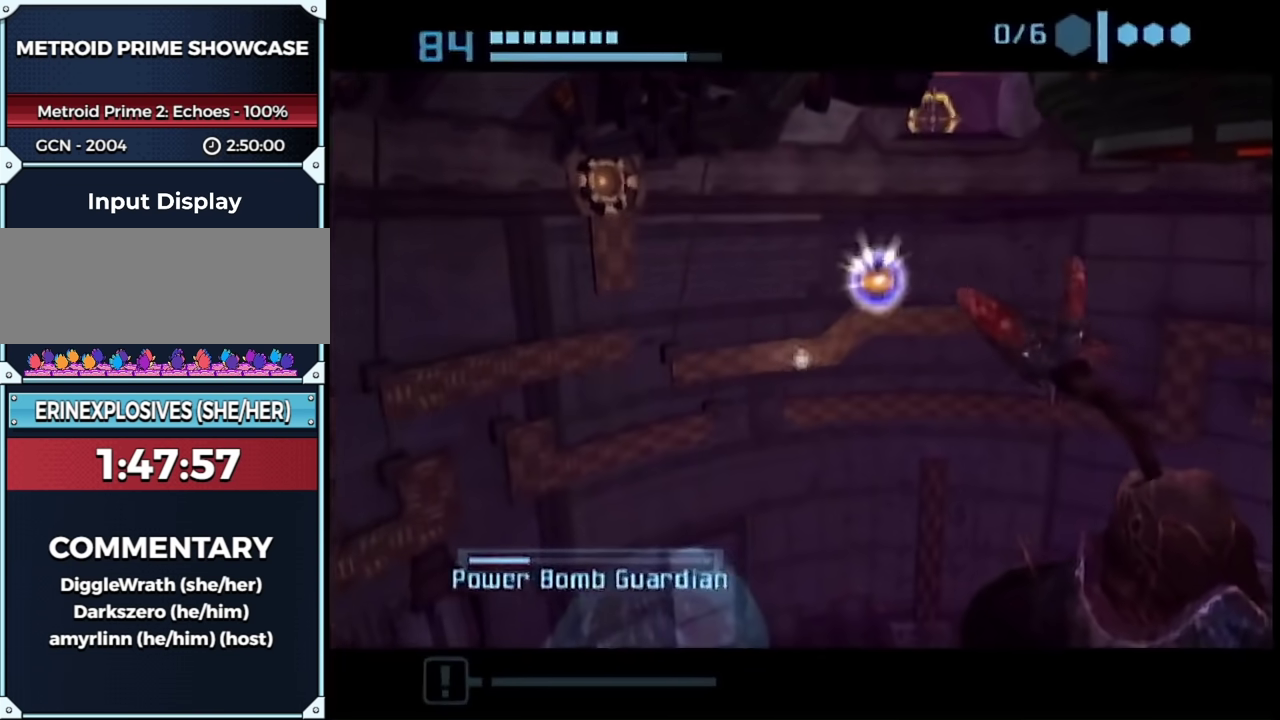
{"buttons": ["R1"], "left_stick": "left", "right_stick": "center", "events": [[33, "R1", "up"], [117, "R1", "down"], [383, "R1", "up"], [433, "R1", "down"]]}
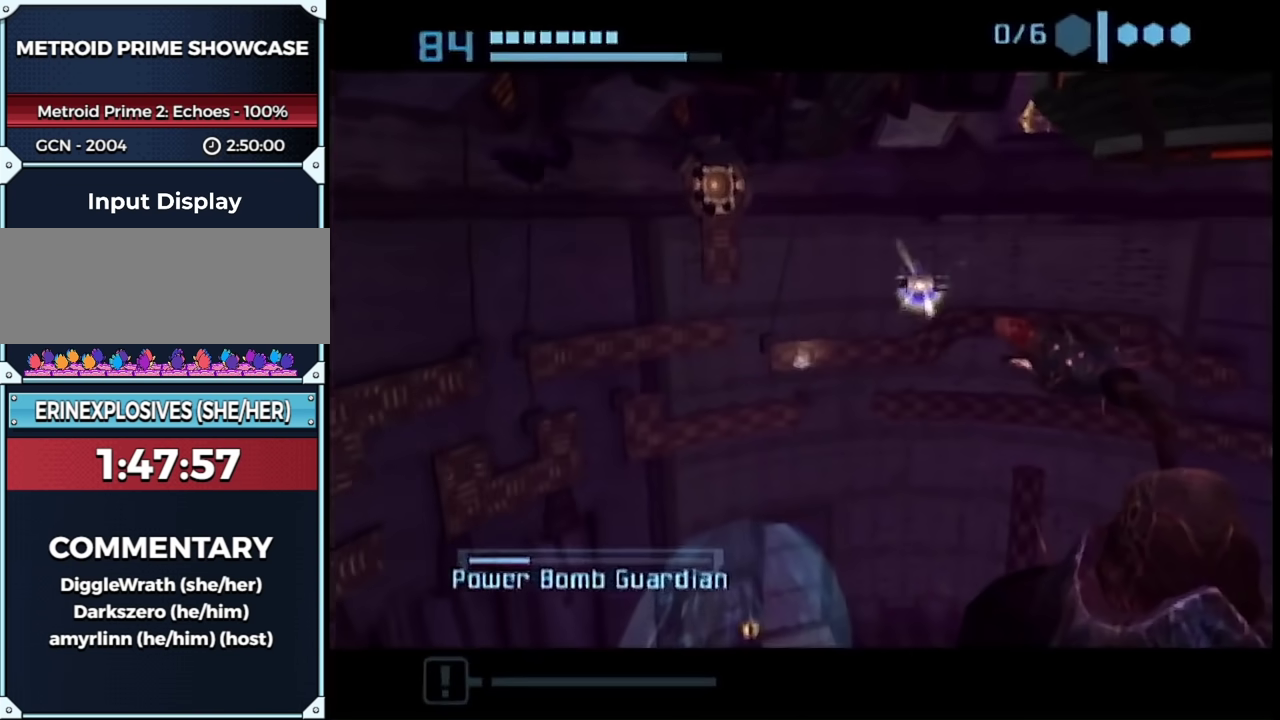
{"buttons": ["R1"], "left_stick": "left", "right_stick": "center", "events": [[67, "B", "down"], [500, "B", "up"]]}
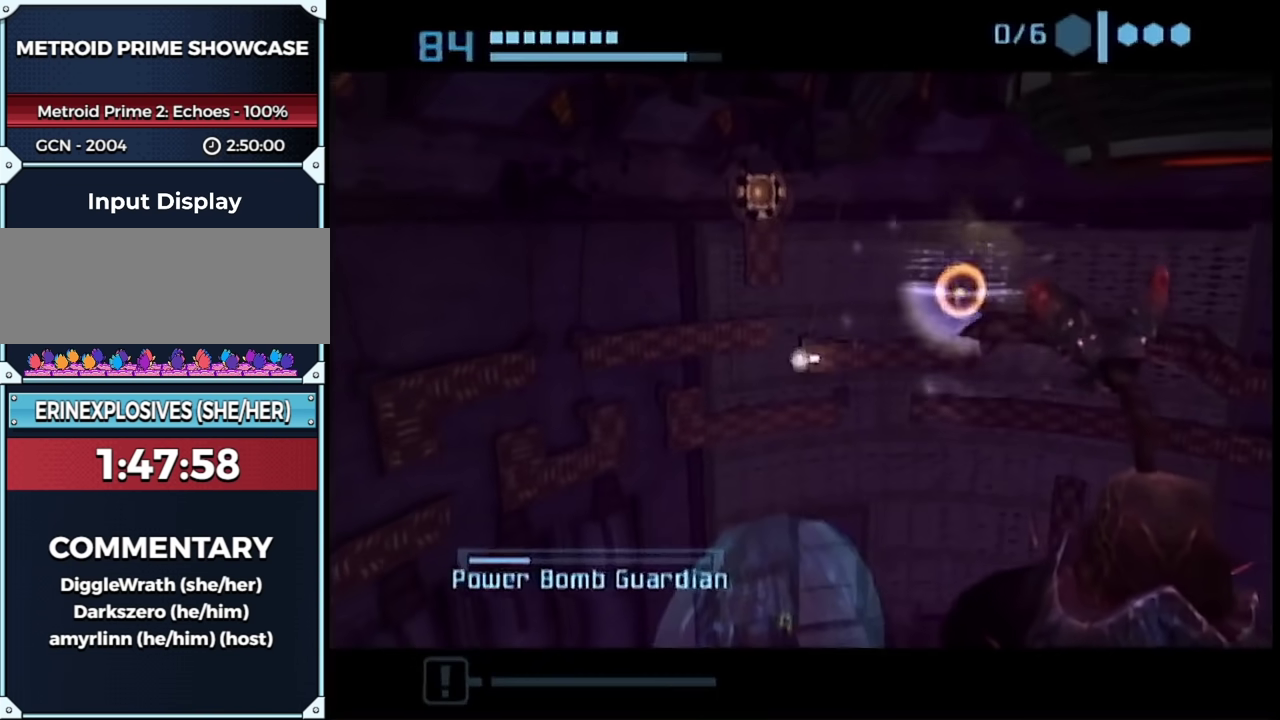
{"buttons": ["B", "R1"], "left_stick": "left", "right_stick": "center", "events": [[250, "B", "down"]]}
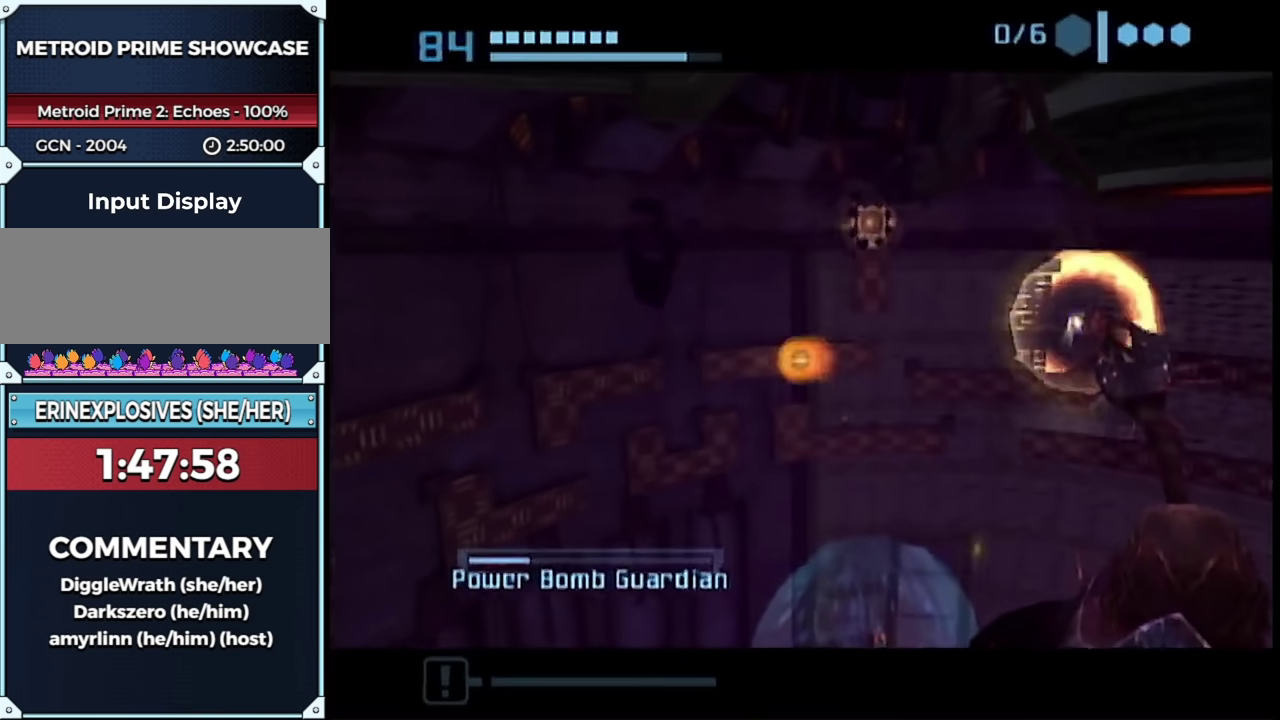
{"buttons": ["B", "R1"], "left_stick": "left", "right_stick": "center", "events": []}
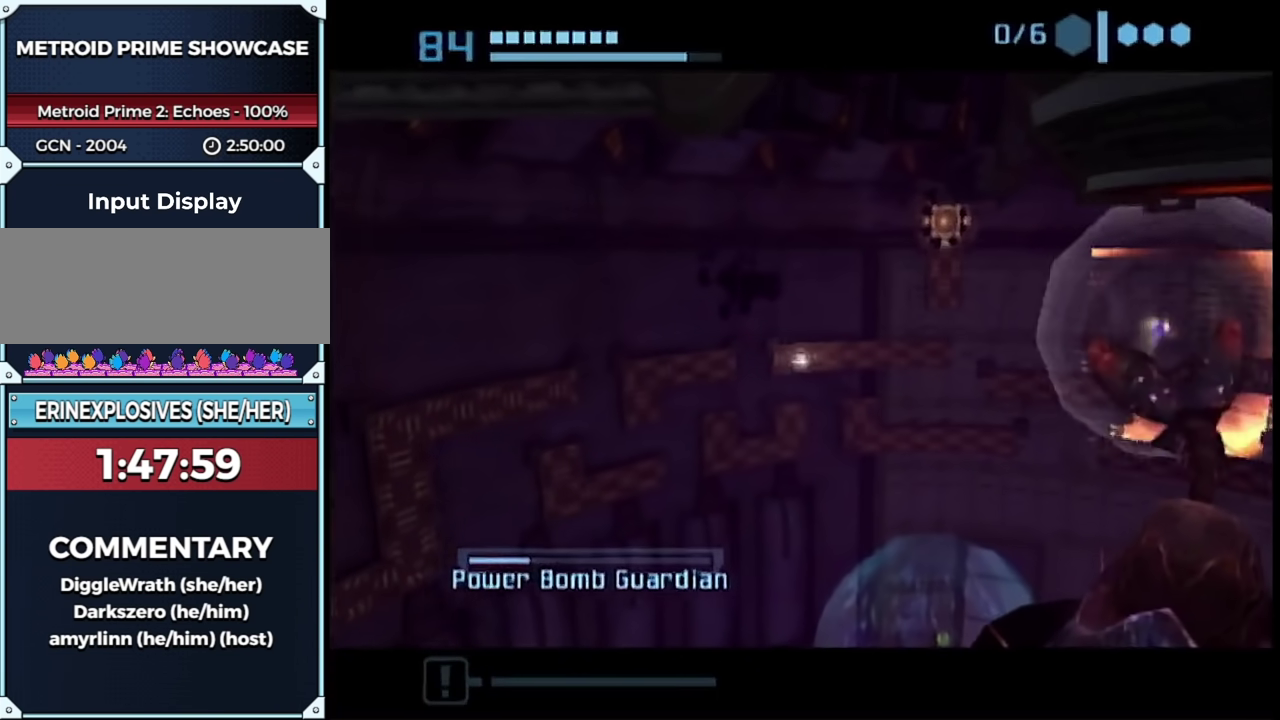
{"buttons": ["B", "R1"], "left_stick": "left", "right_stick": "center", "events": [[67, "left_stick", "center"], [233, "left_stick", "left"]]}
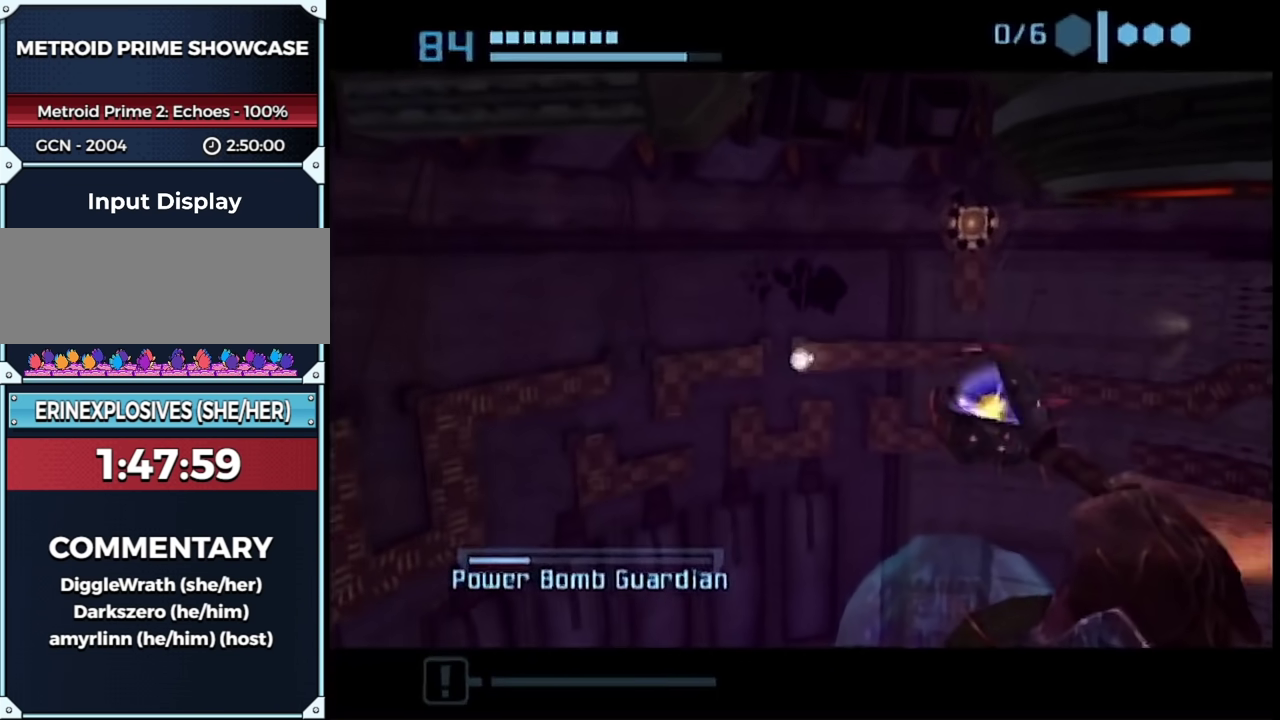
{"buttons": ["B", "R1"], "left_stick": "up-left", "right_stick": "center"}
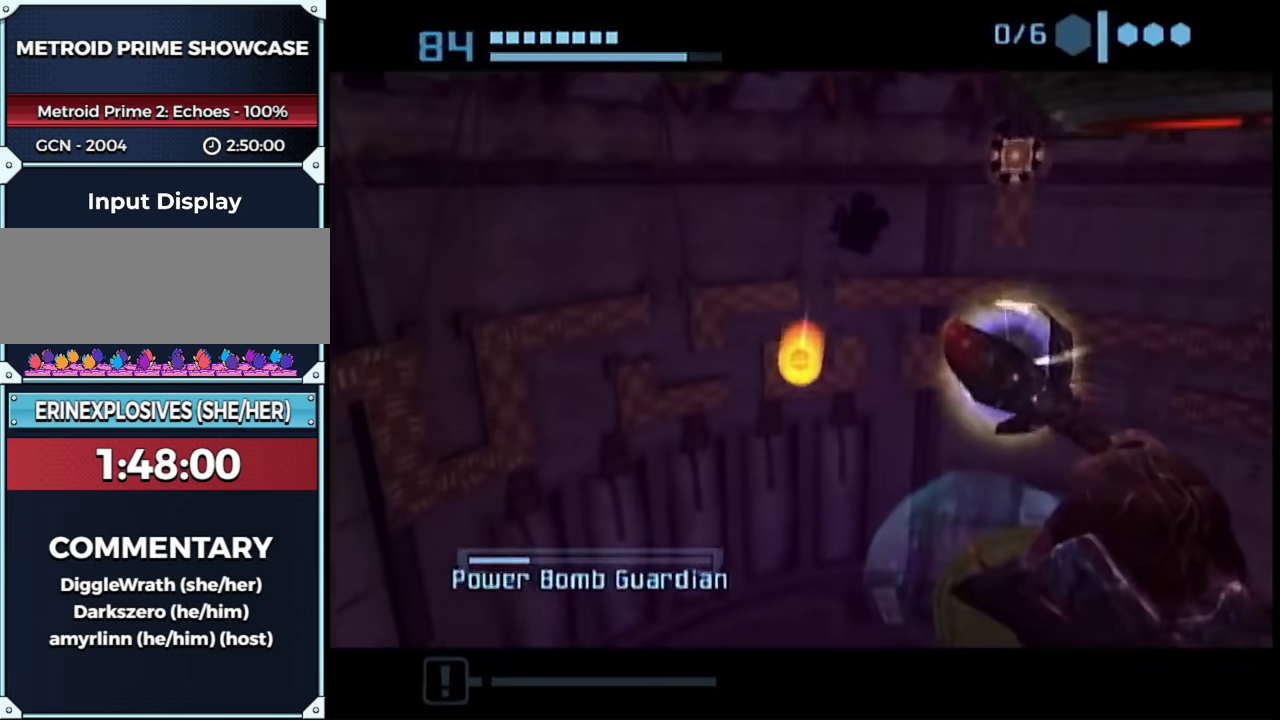
{"buttons": ["B"], "left_stick": "right", "right_stick": "center"}
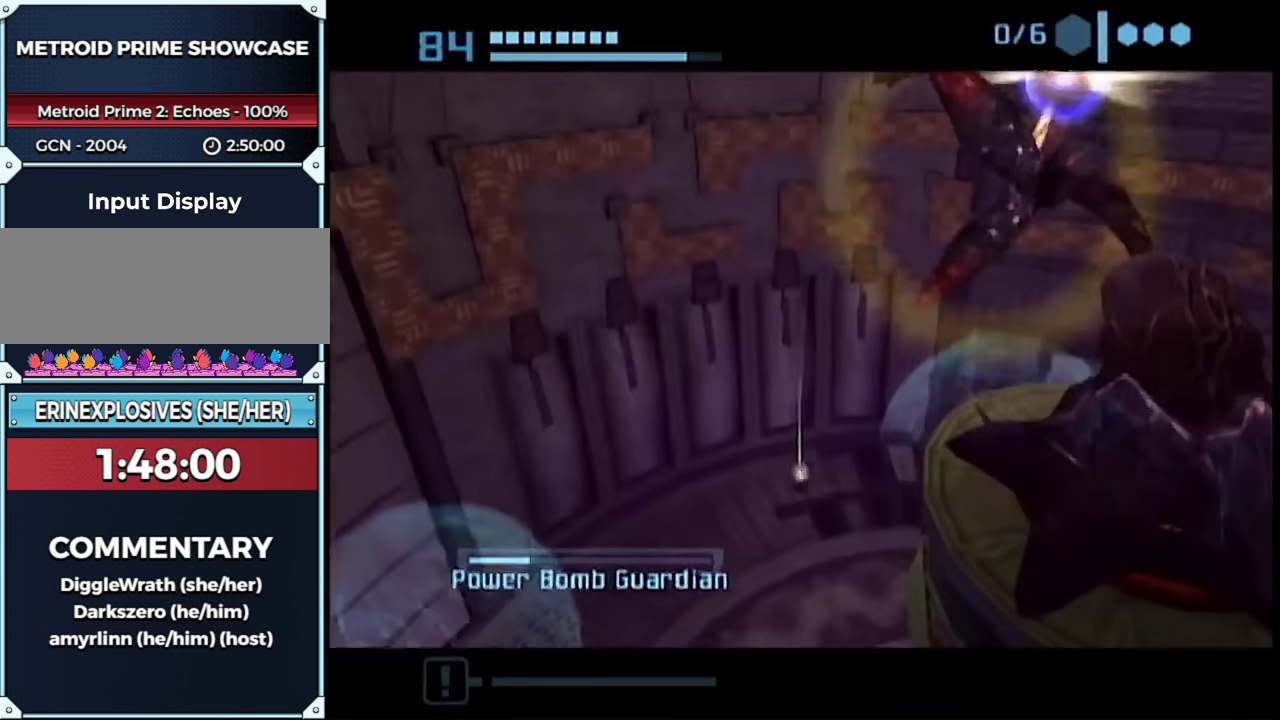
{"buttons": ["B"], "left_stick": "up-right", "right_stick": "center", "events": [[433, "left_stick", "up-right"]]}
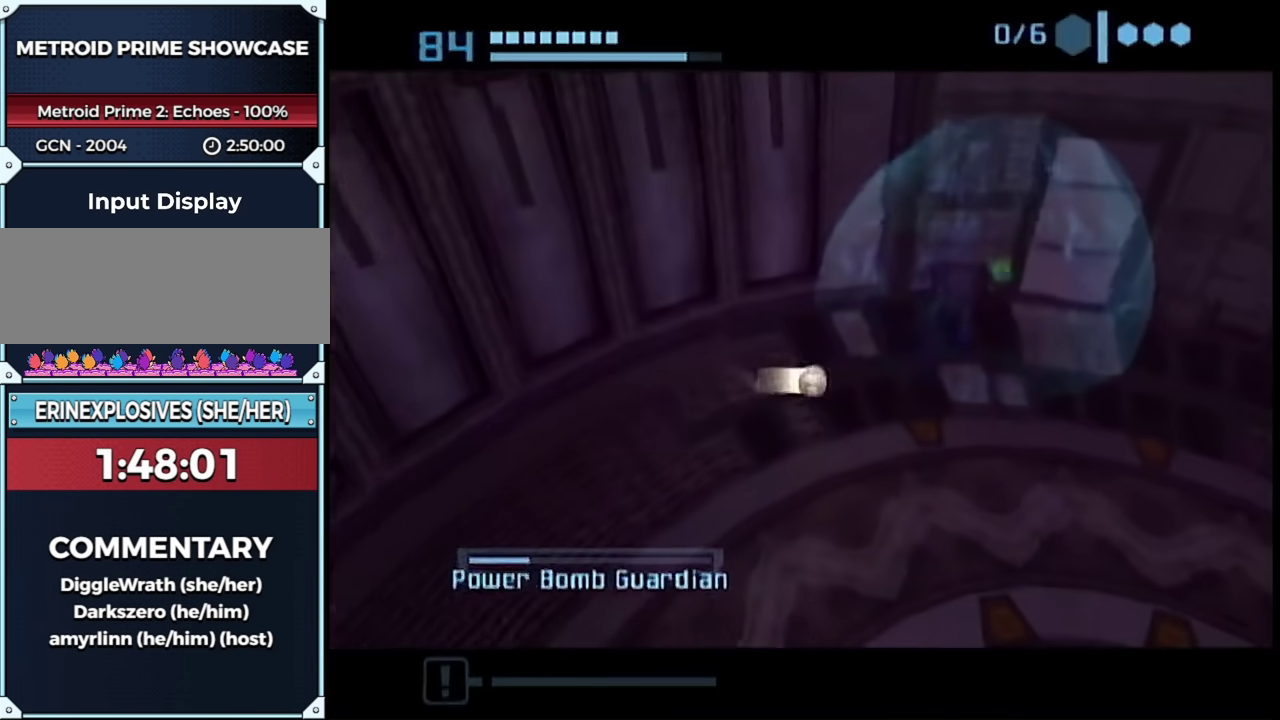
{"buttons": [], "left_stick": "right", "right_stick": "center", "events": [[17, "left_stick", "right"], [117, "B", "up"]]}
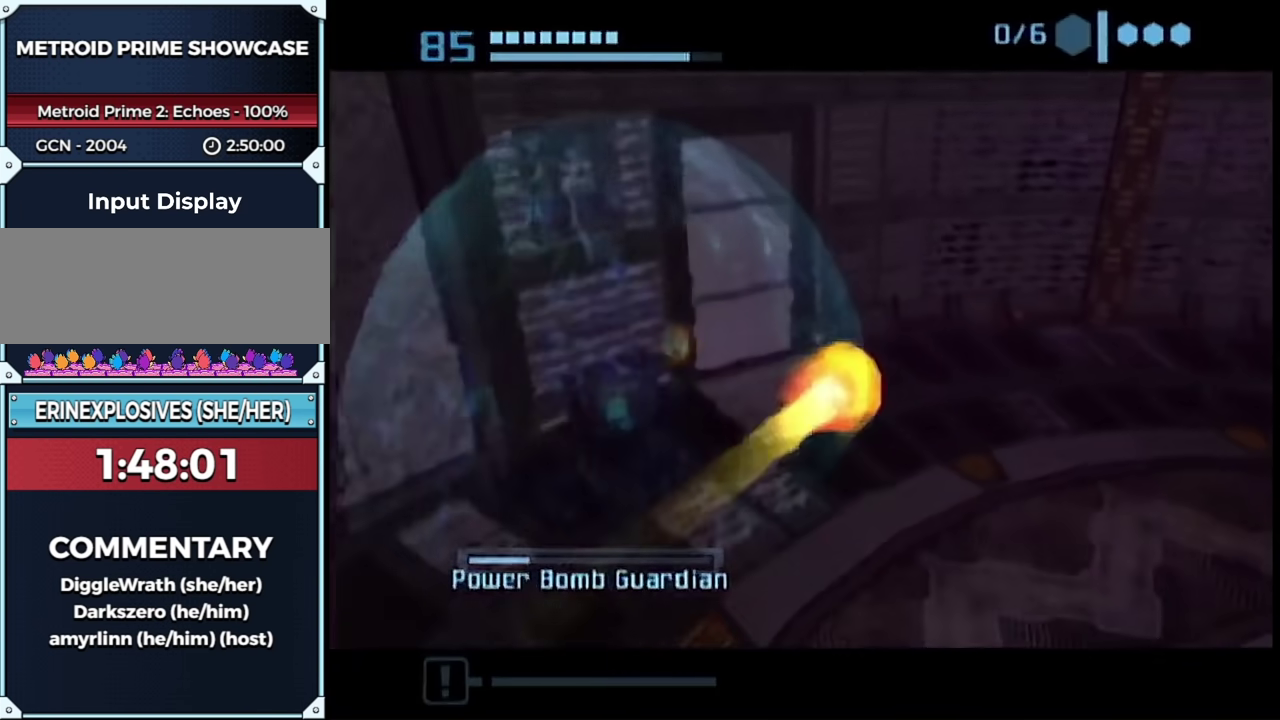
{"buttons": [], "left_stick": "up-left", "right_stick": "center", "events": [[300, "left_stick", "up-right"], [500, "left_stick", "up-left"]]}